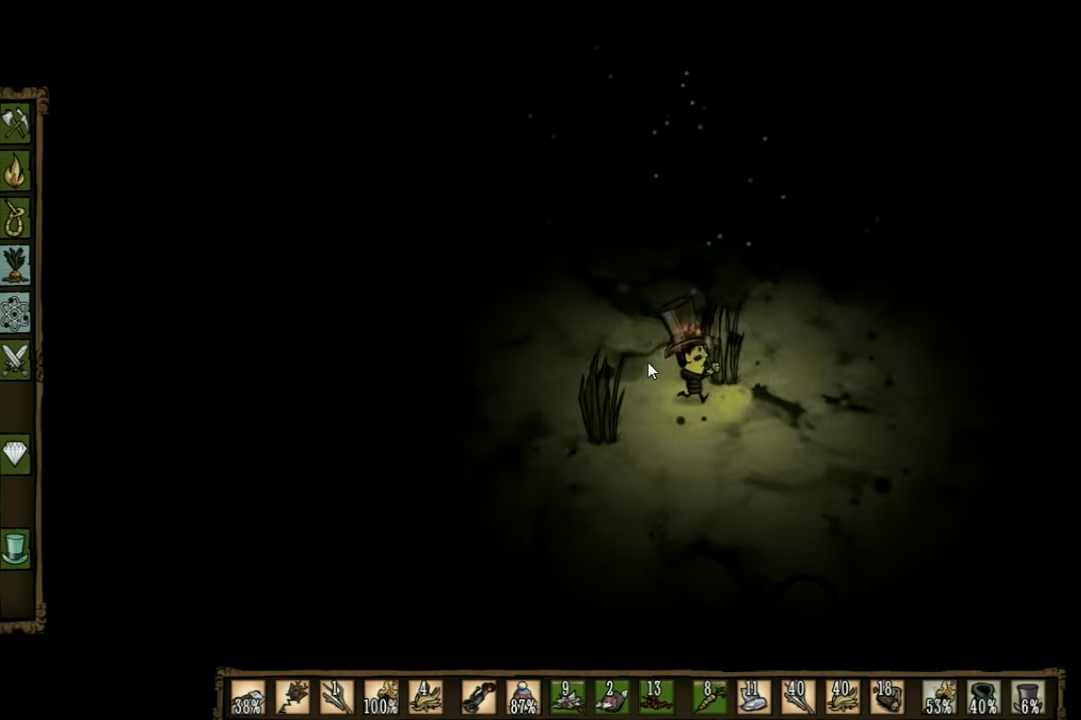
Gameplay with keyboard; each line is a JSON object with the keys held at the frame after it. "events" lists presses ("down") and releases ("up") of "1", "2", "3", "4", "5", "a", "c", "ctrl", "d", "e", "f", "q", "r", "s", "shift", "space", "tab", "v", "w", "x" and "z" between this image and that frame as [ms after this image, input, new state], when the widget could be followed in between. No other keys are recorded. Mouse input is not recorded. Not read: other_keys.
{"keys": ["d"], "events": []}
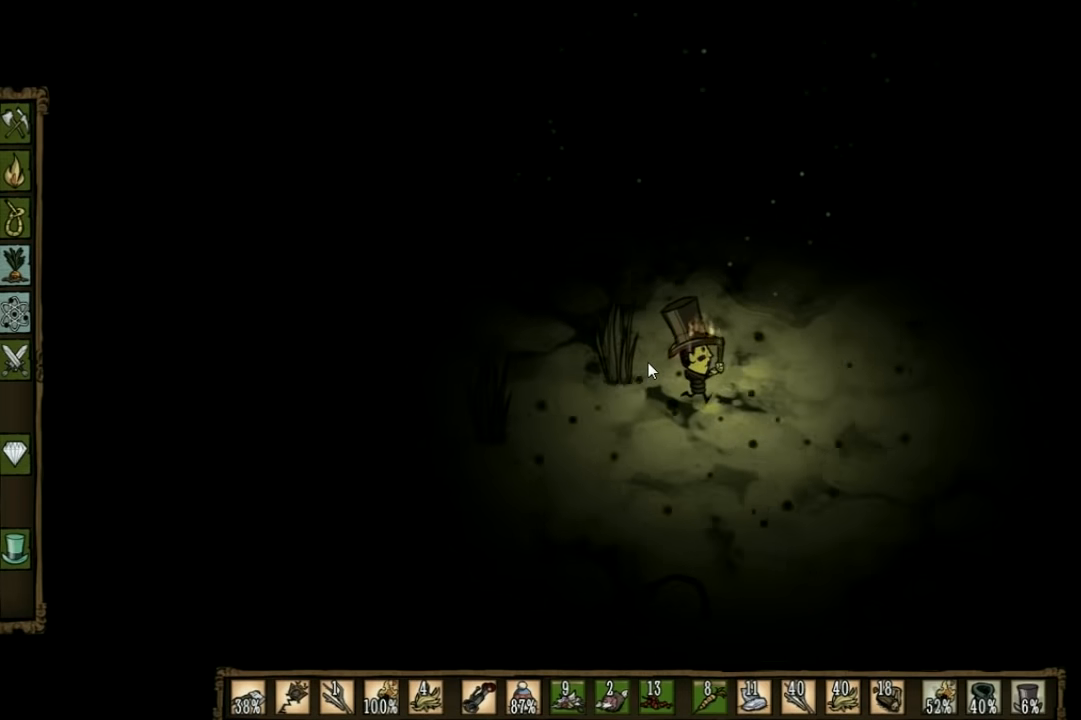
{"keys": ["d"], "events": []}
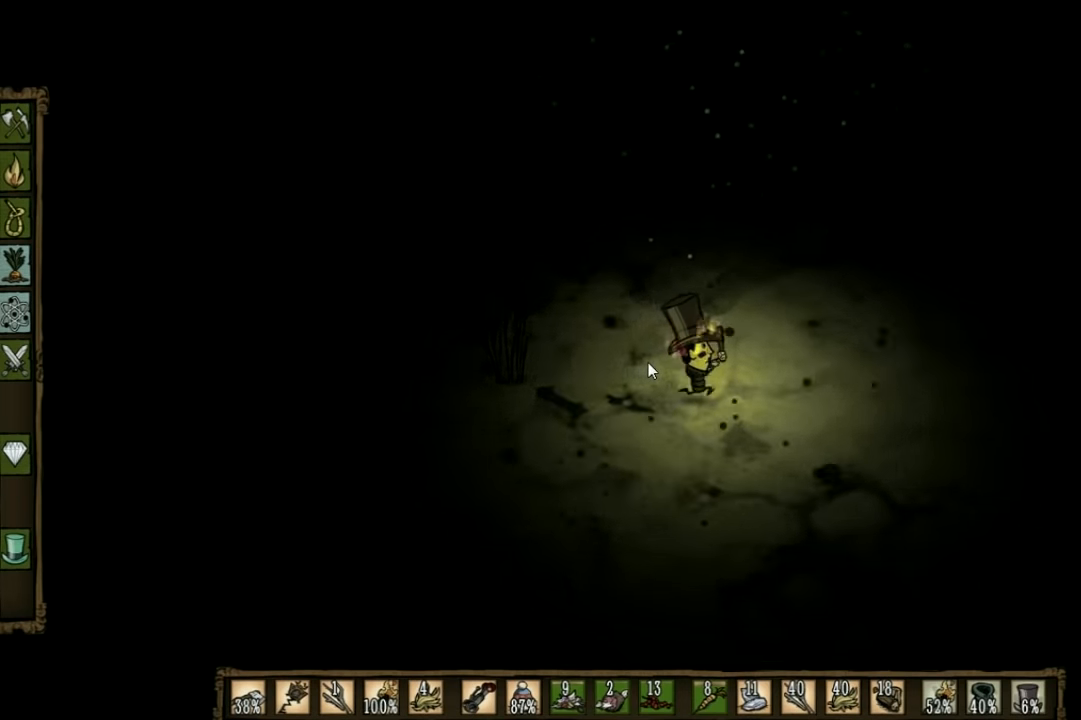
{"keys": ["d"], "events": []}
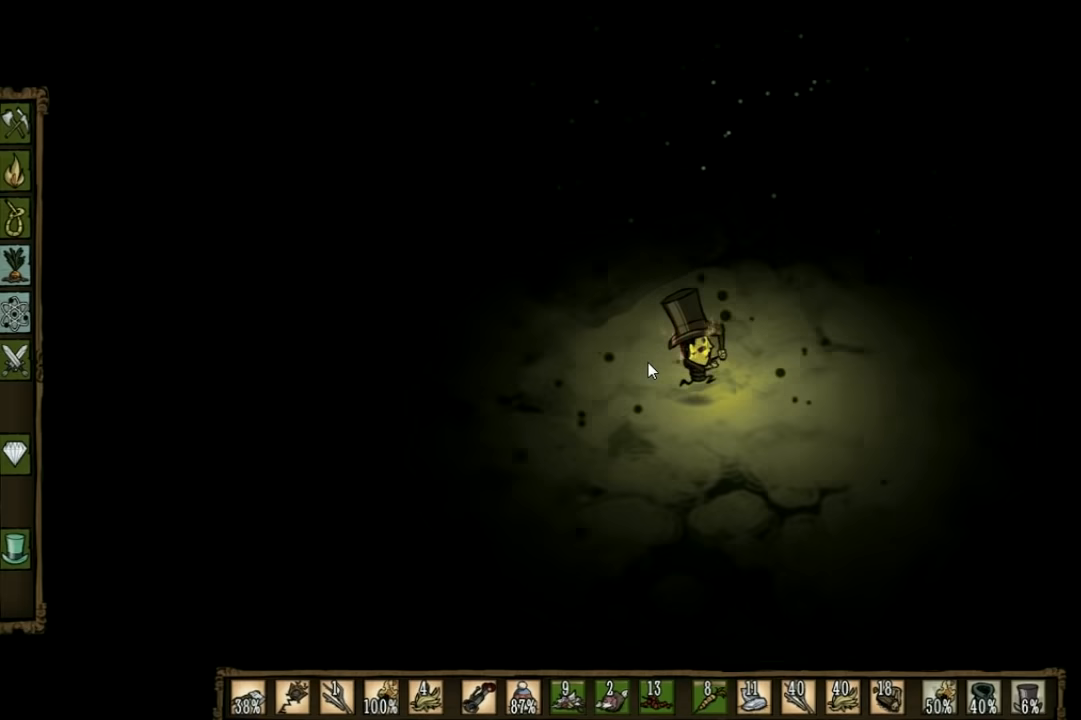
{"keys": ["d"], "events": []}
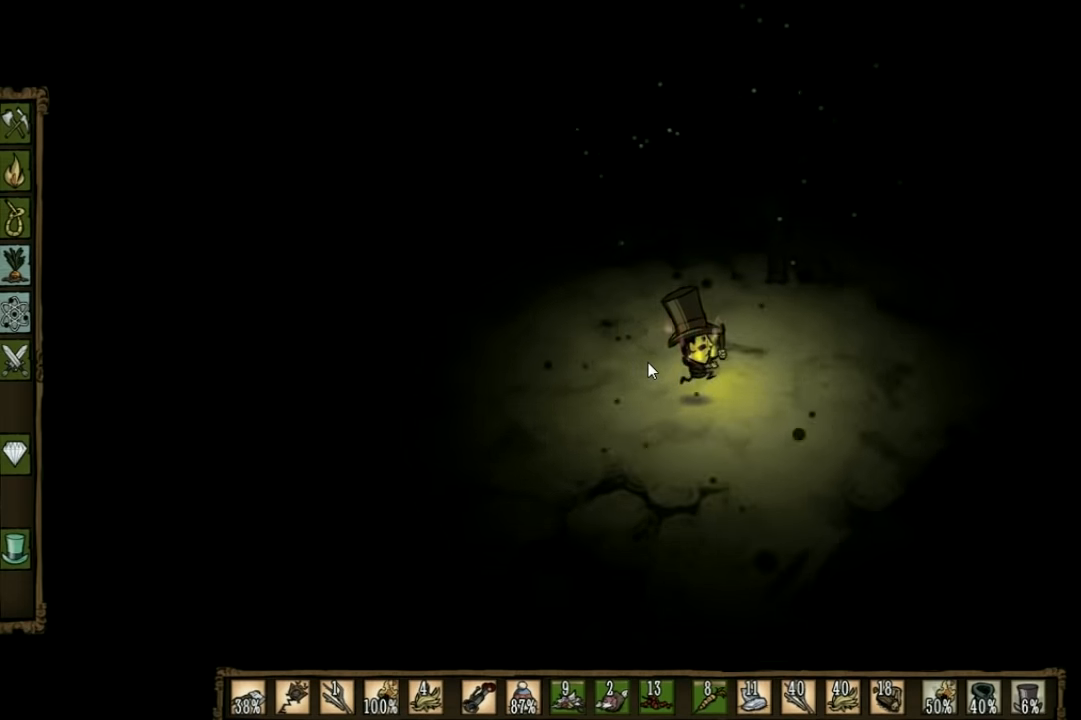
{"keys": ["d"], "events": []}
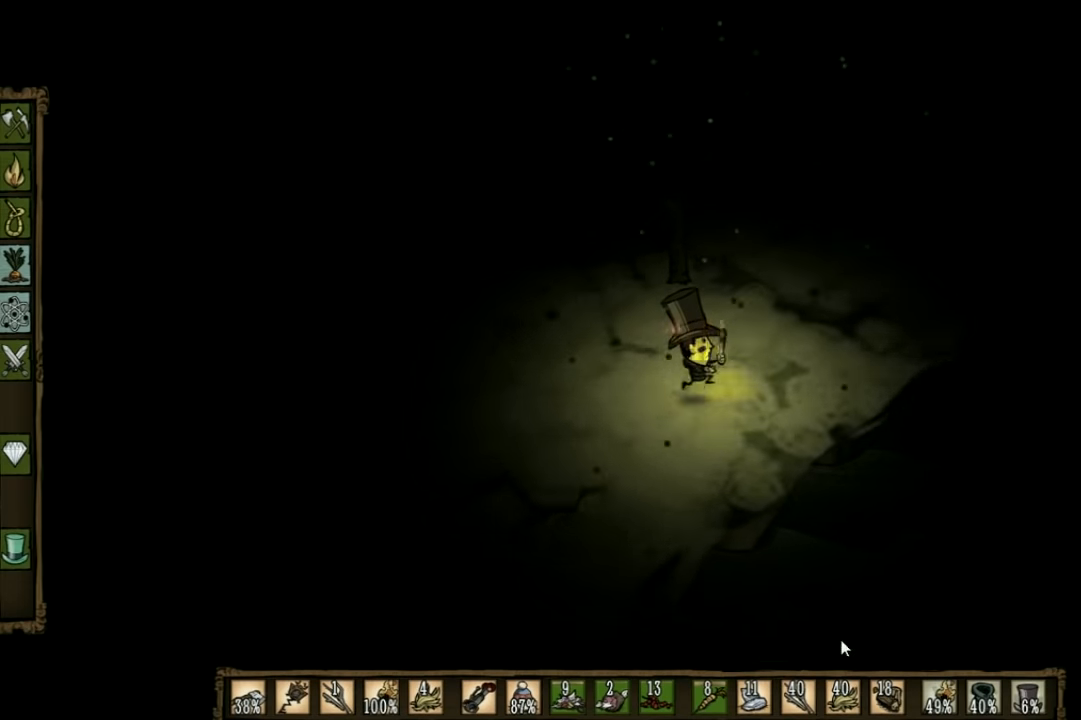
{"keys": ["d", "w"], "events": [[33, "w", "down"]]}
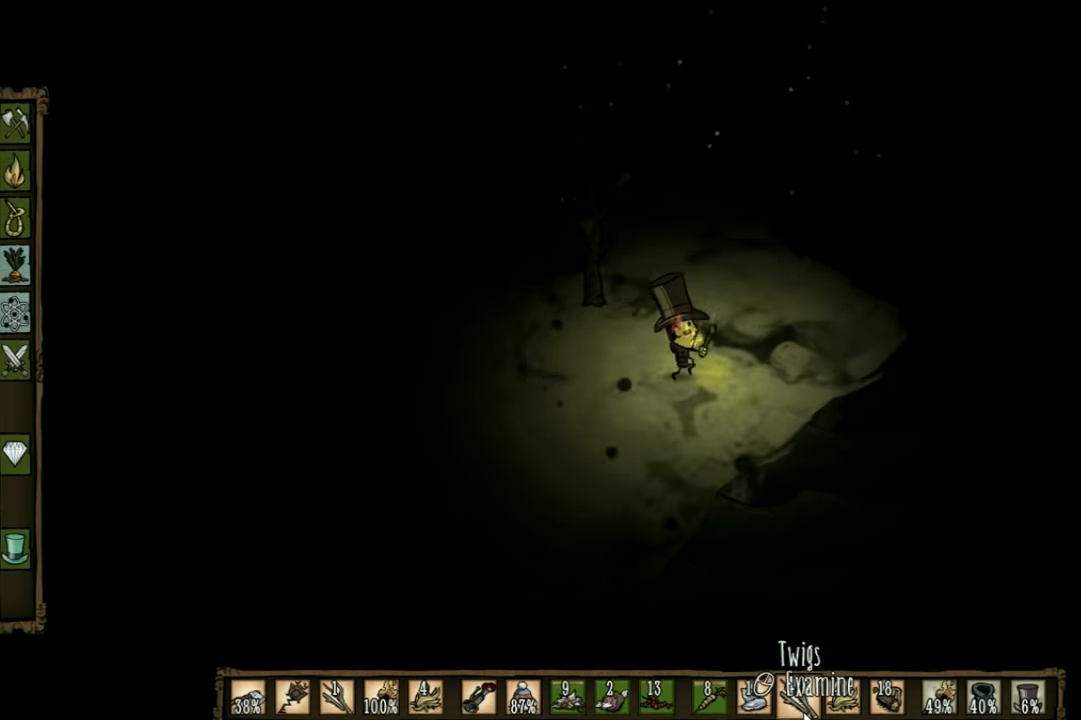
{"keys": ["d", "w"], "events": []}
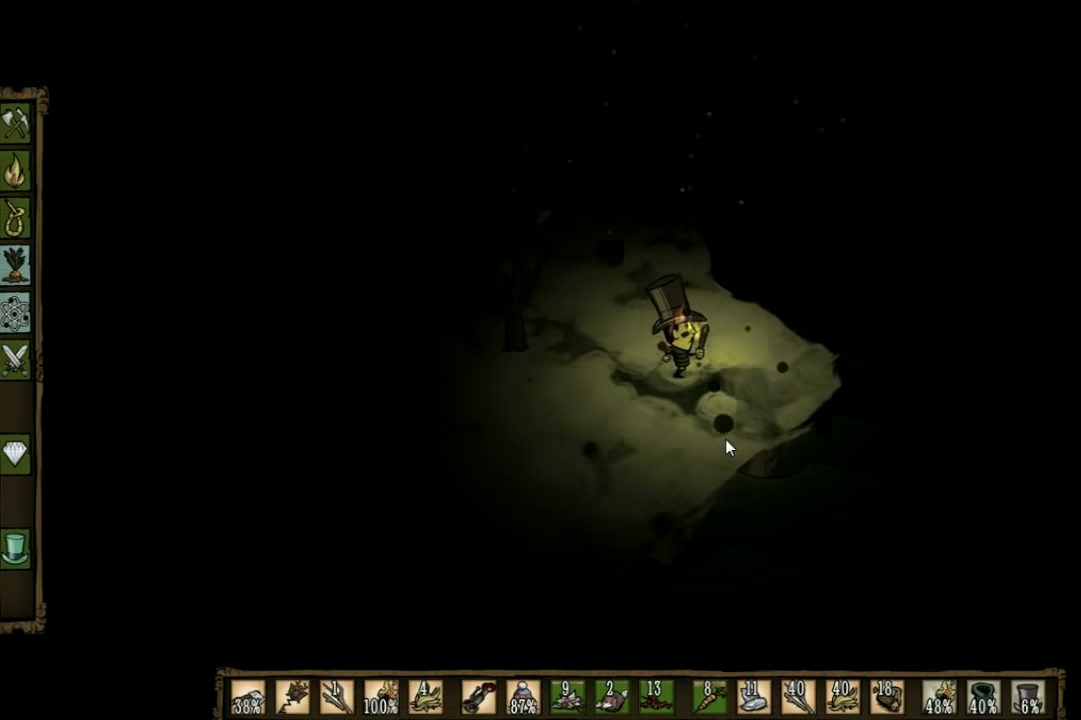
{"keys": ["a", "w"], "events": [[133, "d", "up"], [500, "a", "down"]]}
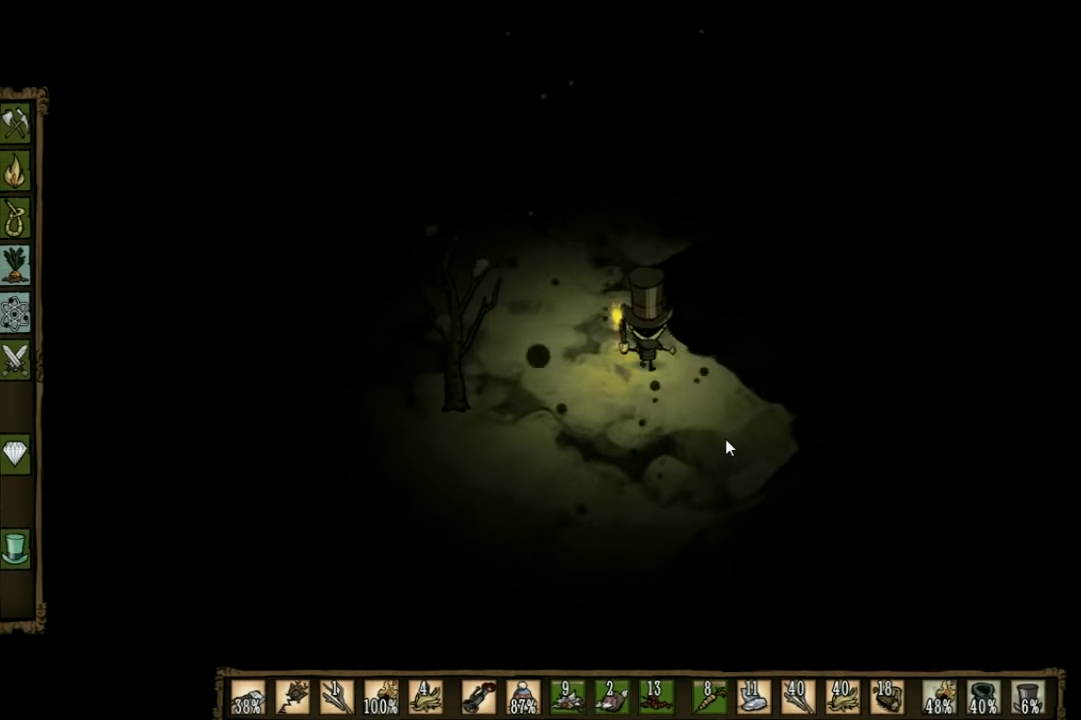
{"keys": ["w"], "events": [[167, "a", "up"]]}
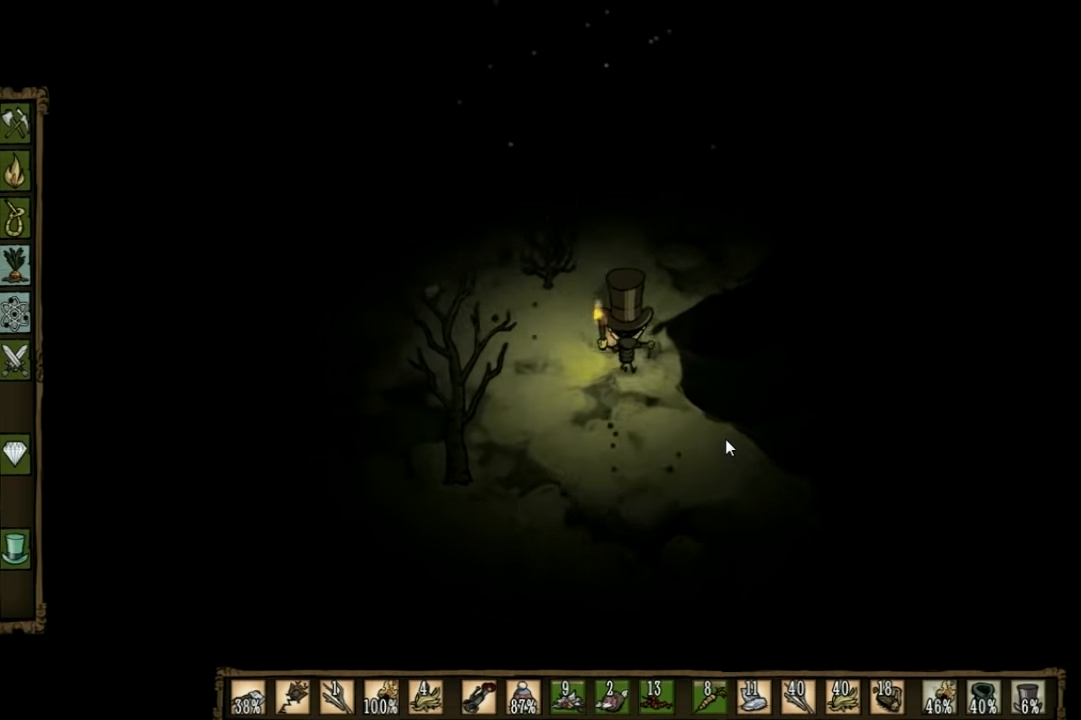
{"keys": ["w"], "events": [[200, "a", "down"], [400, "a", "up"]]}
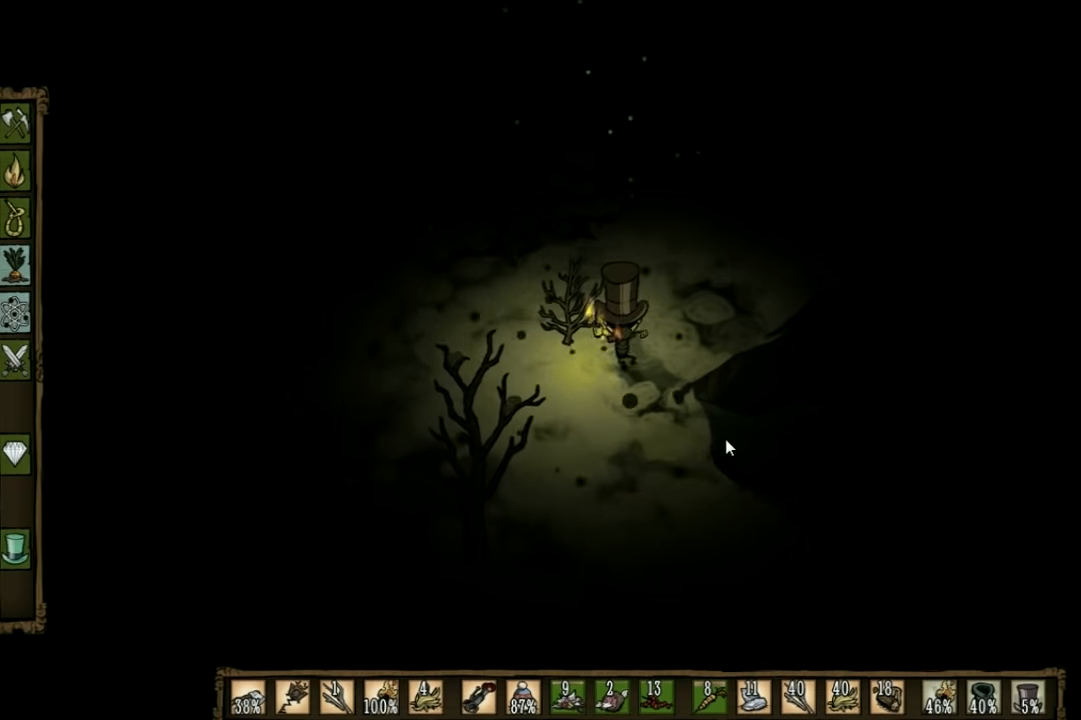
{"keys": ["w"], "events": []}
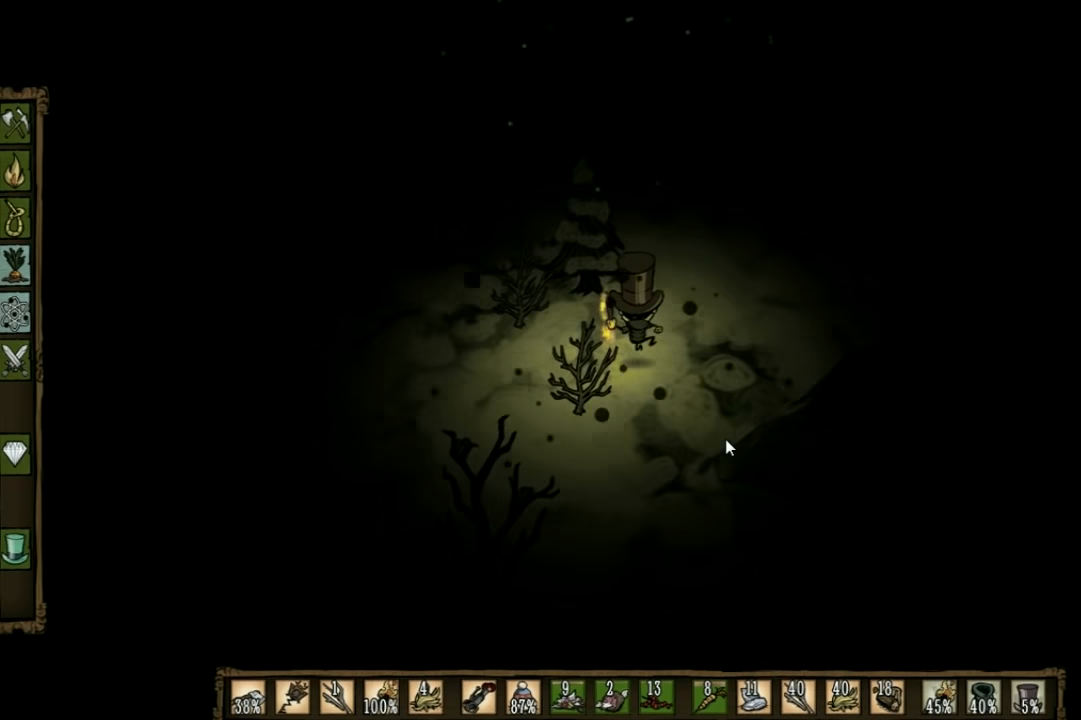
{"keys": ["w"], "events": [[133, "a", "down"], [333, "a", "up"]]}
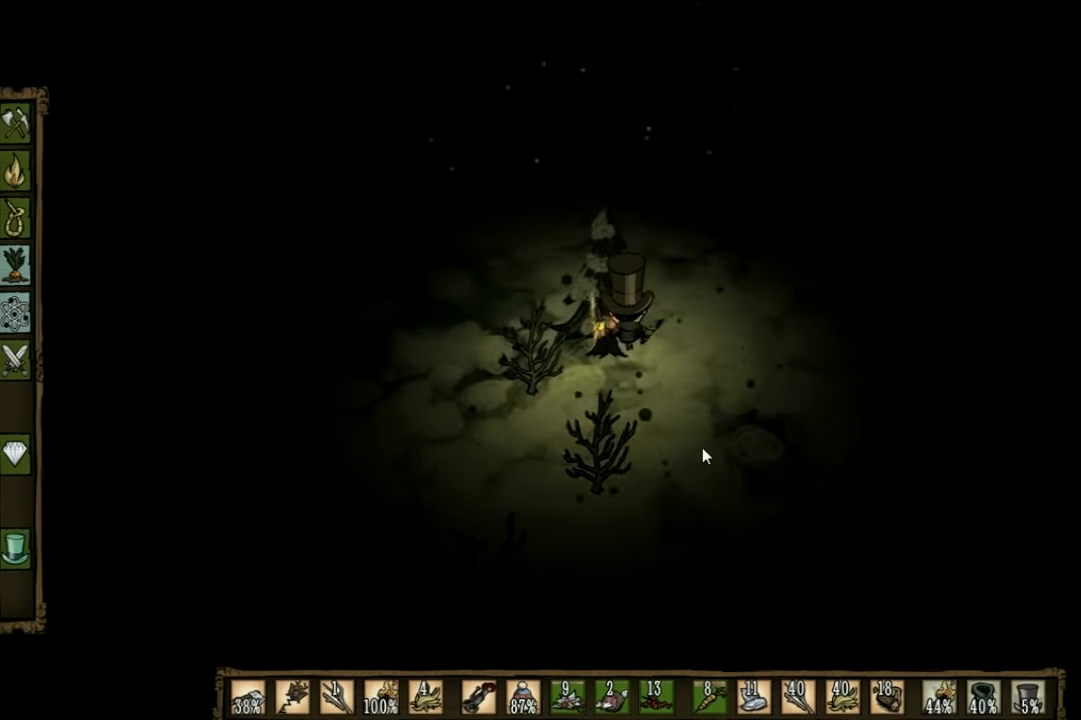
{"keys": [], "events": [[200, "w", "up"]]}
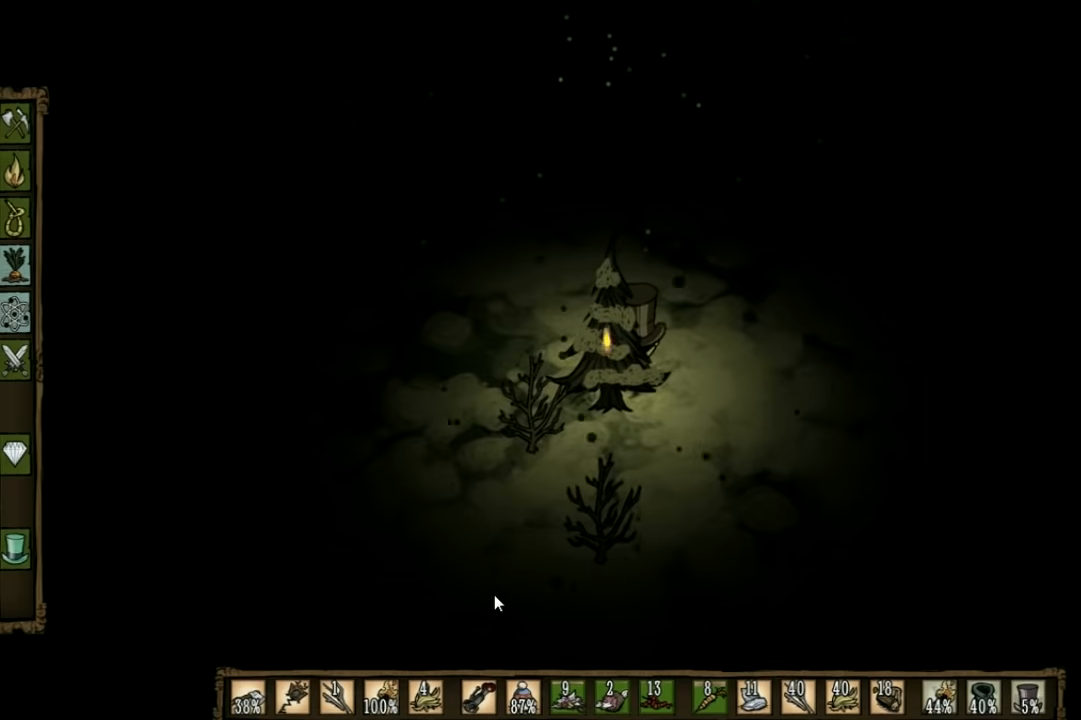
{"keys": ["a", "s"], "events": [[66, "s", "down"], [100, "a", "down"]]}
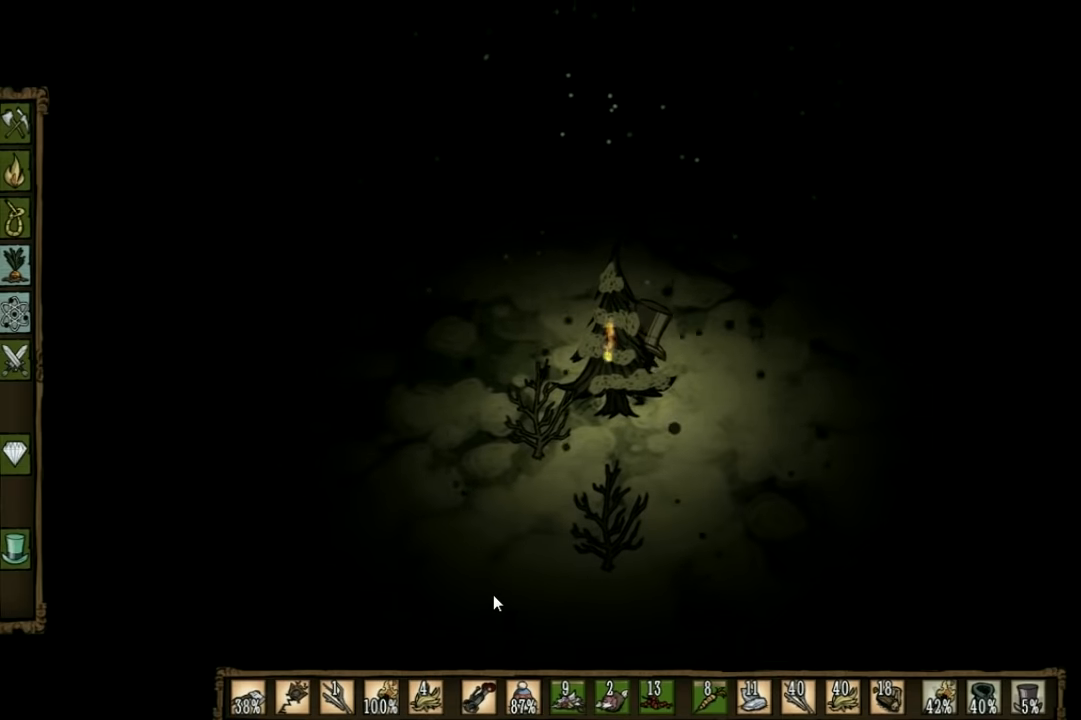
{"keys": ["a", "s"], "events": []}
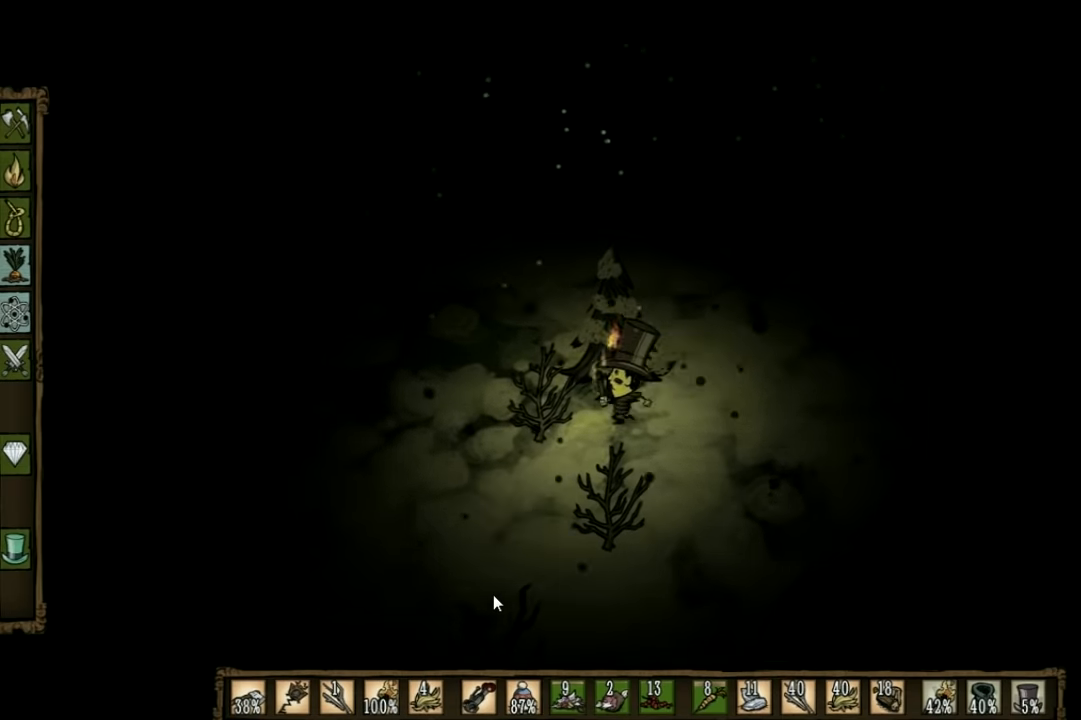
{"keys": ["f"], "events": [[100, "s", "up"], [366, "f", "down"], [400, "a", "up"]]}
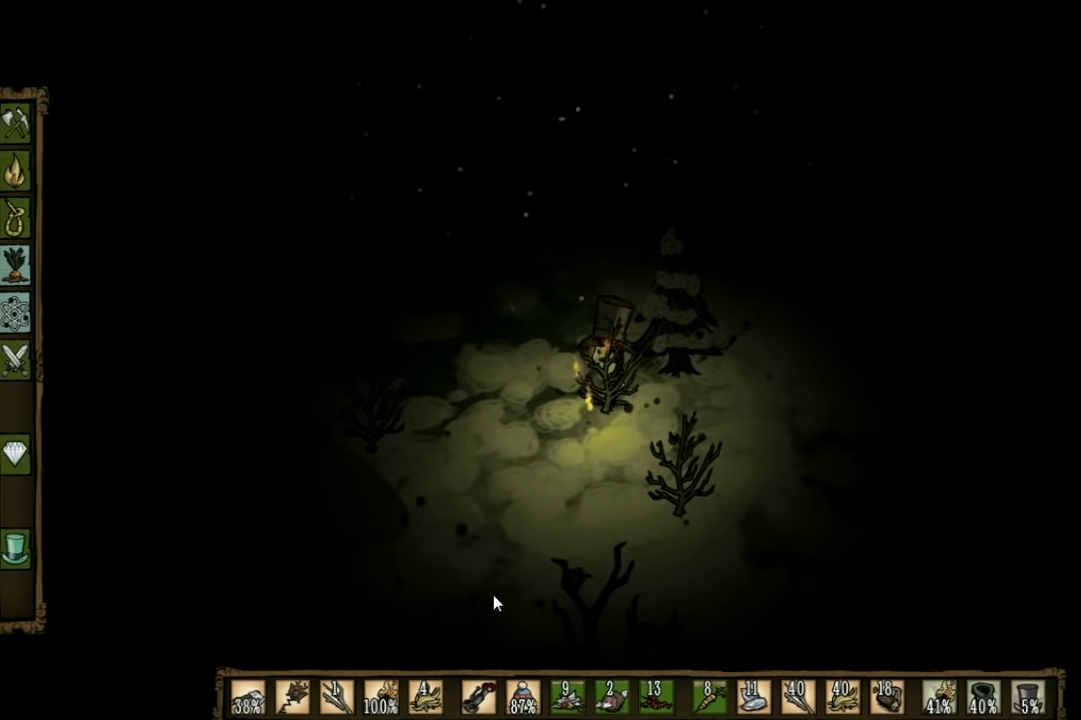
{"keys": [], "events": [[133, "f", "up"]]}
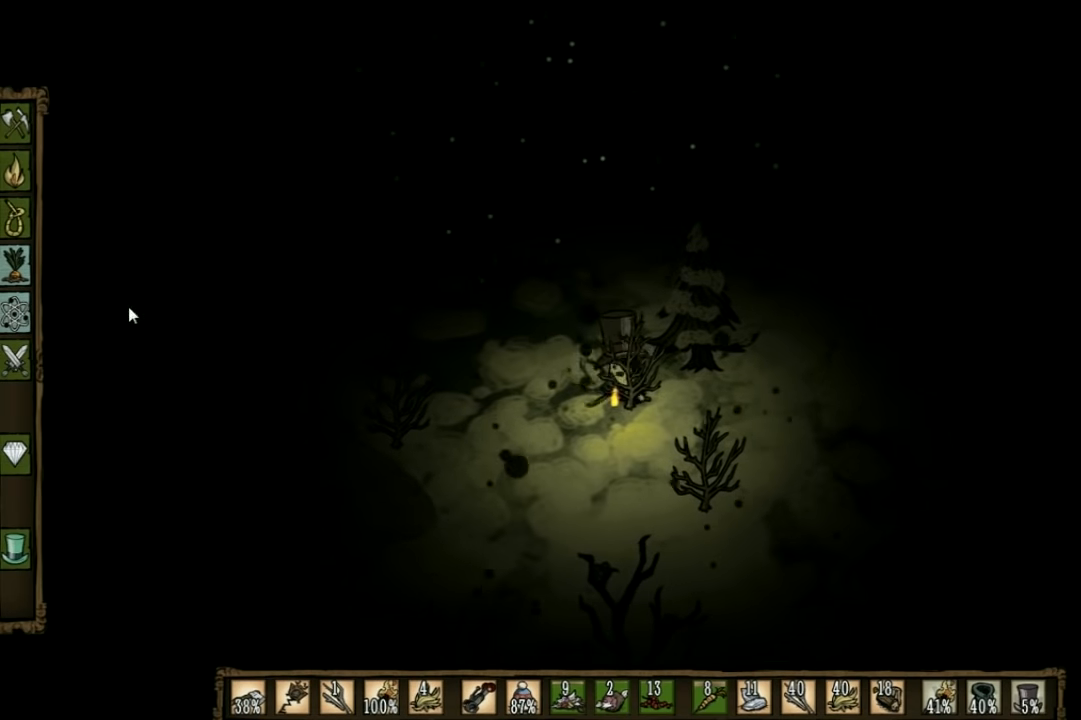
{"keys": [], "events": []}
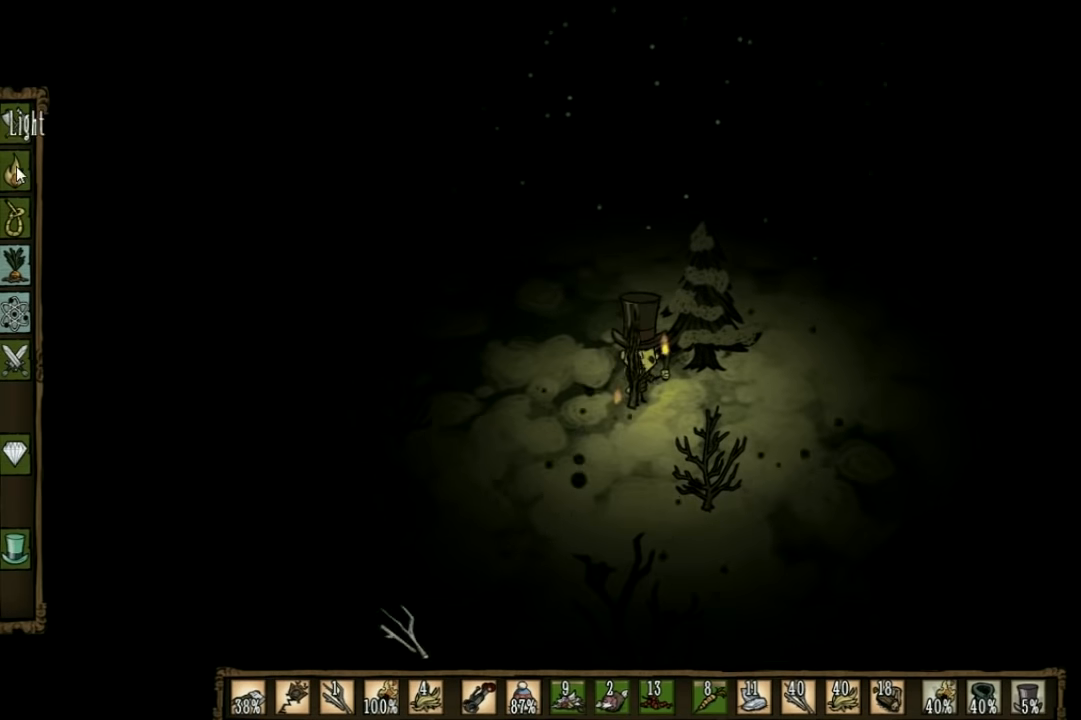
{"keys": [], "events": []}
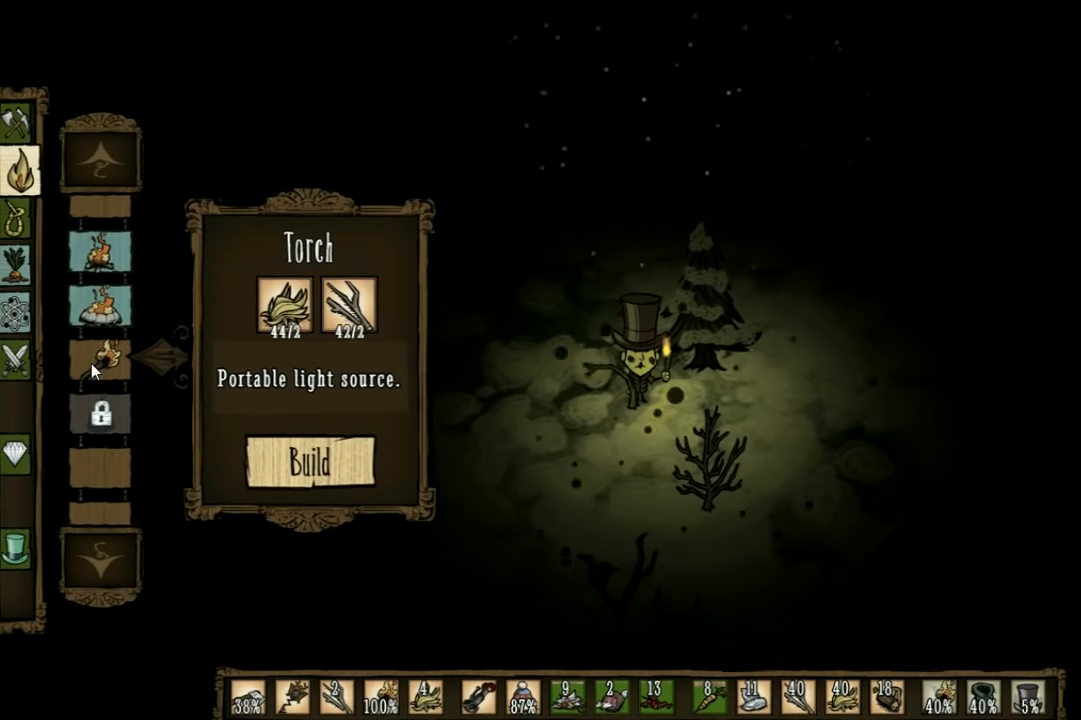
{"keys": [], "events": []}
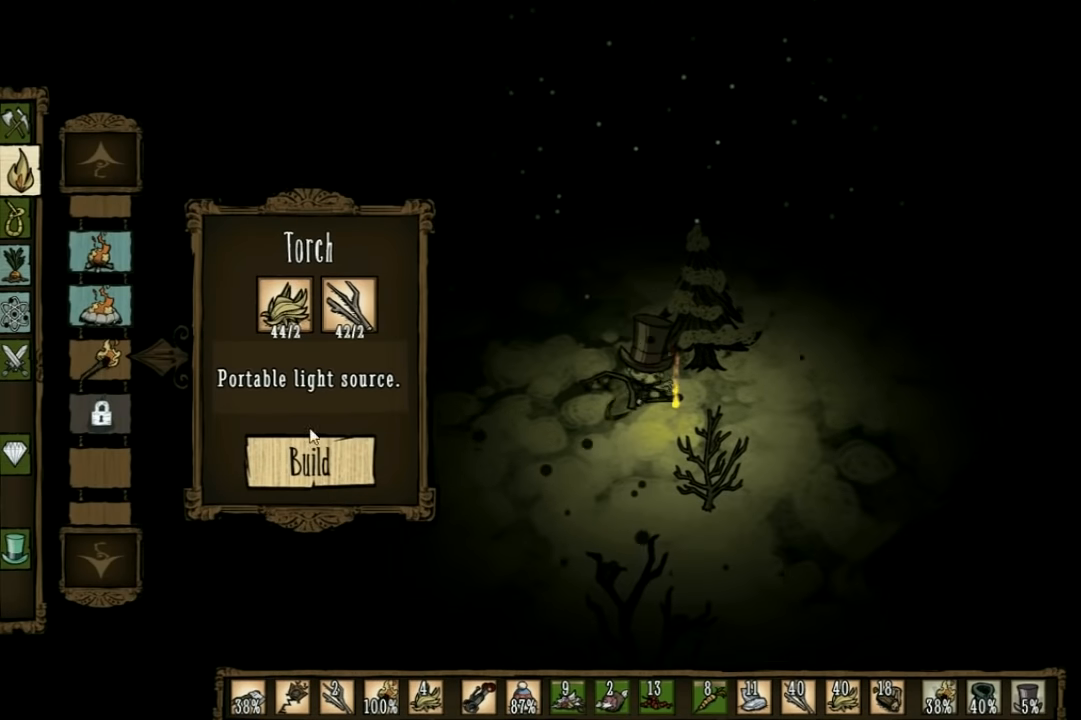
{"keys": [], "events": []}
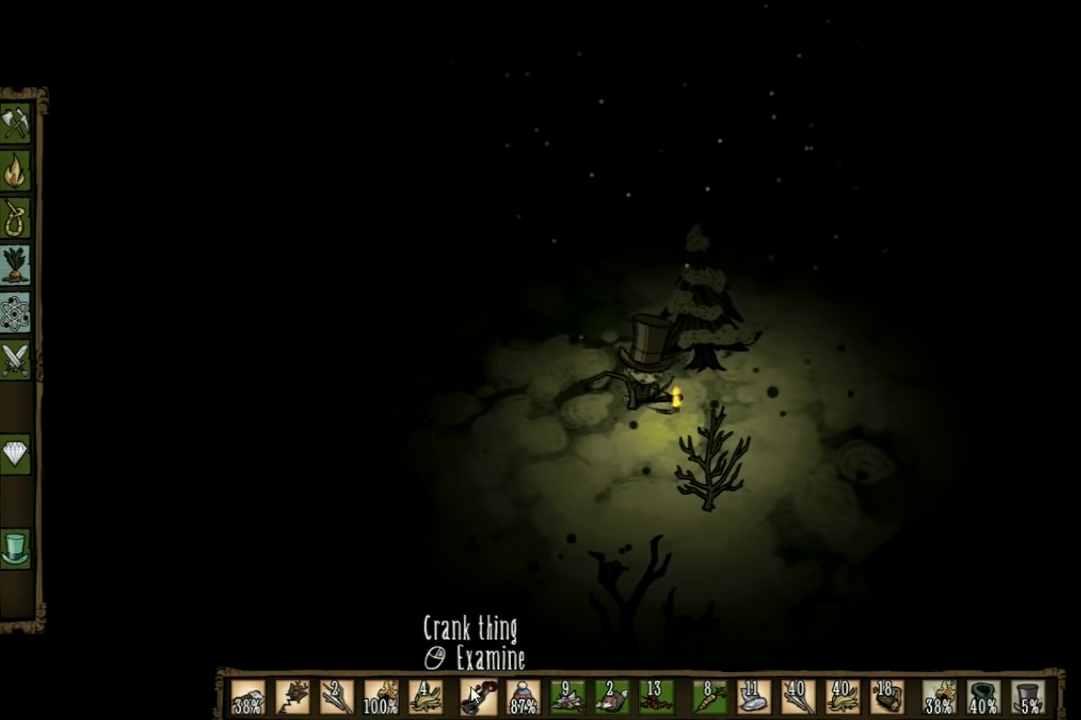
{"keys": ["w"], "events": [[433, "w", "down"]]}
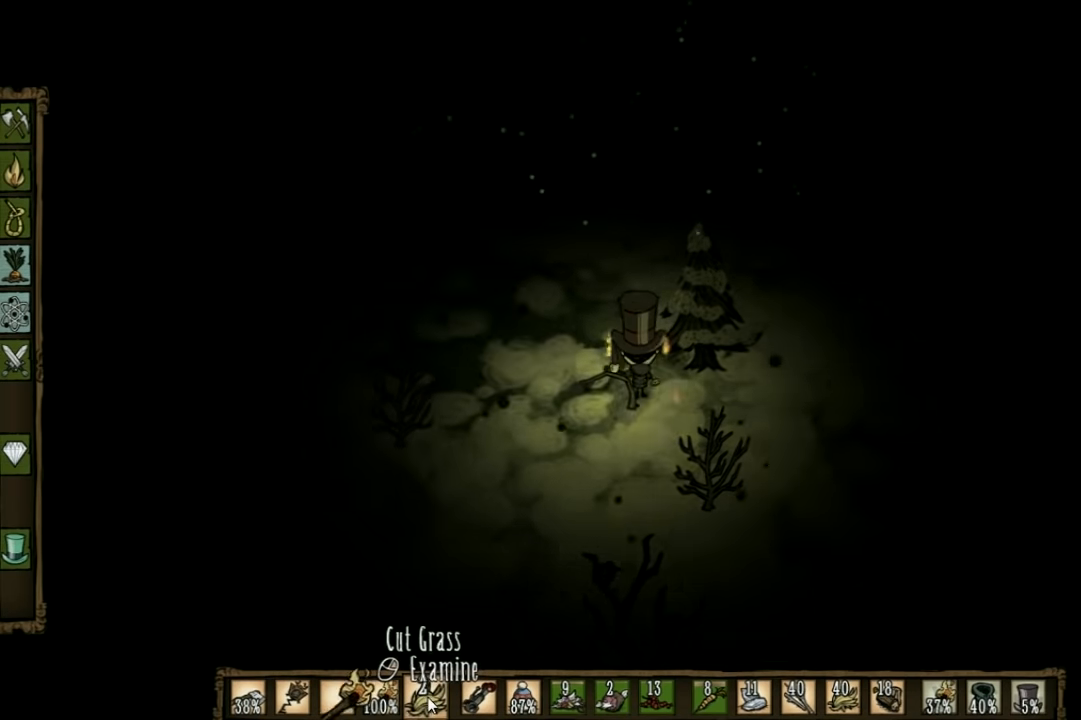
{"keys": ["w"], "events": []}
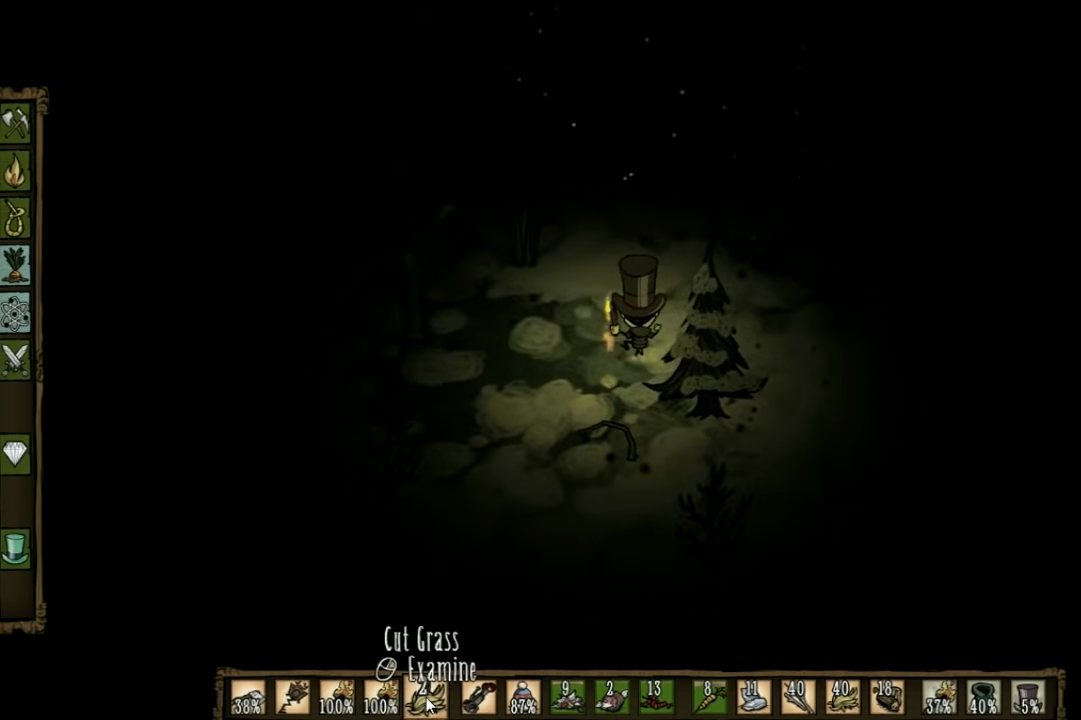
{"keys": ["w"], "events": []}
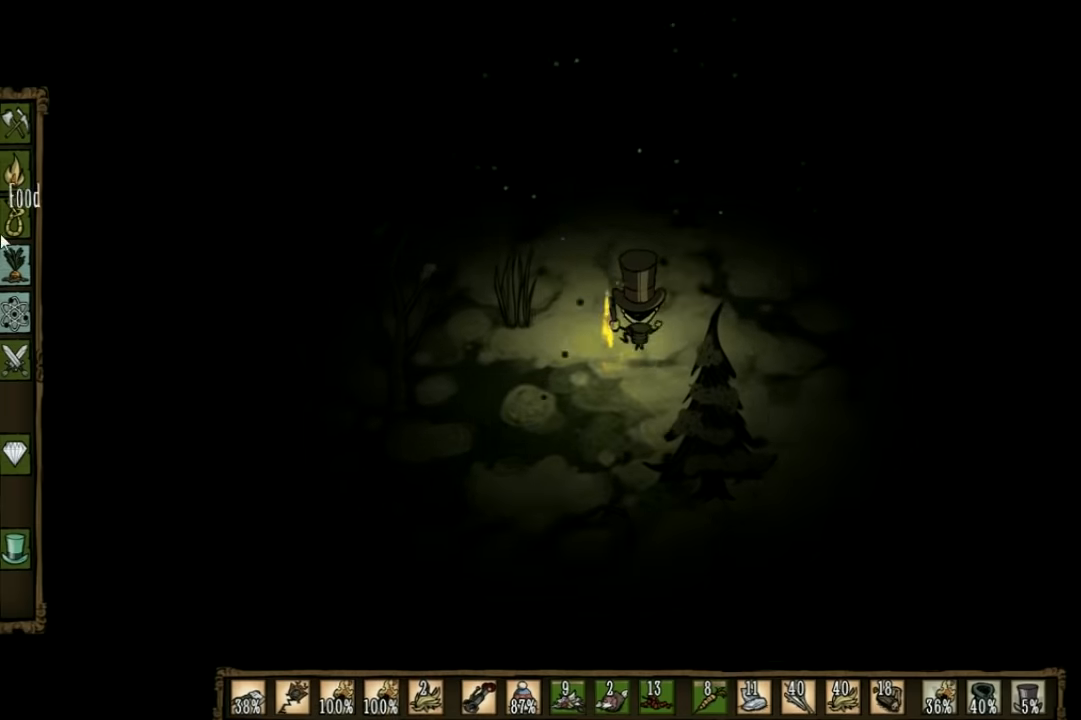
{"keys": ["w"], "events": []}
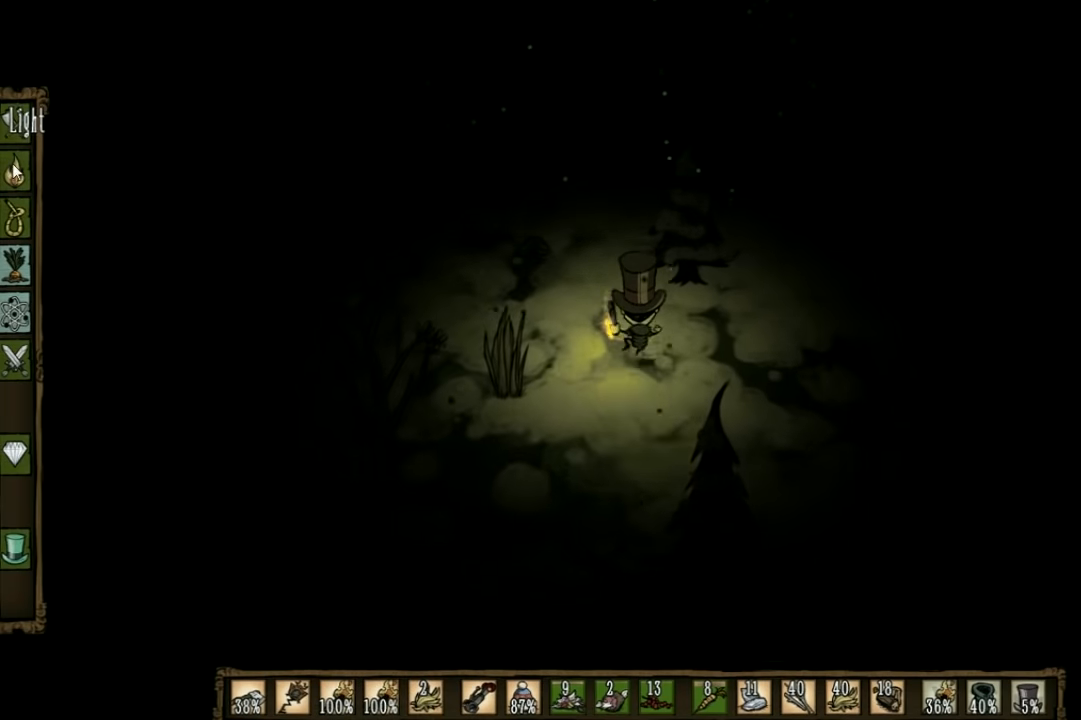
{"keys": [], "events": [[100, "w", "up"]]}
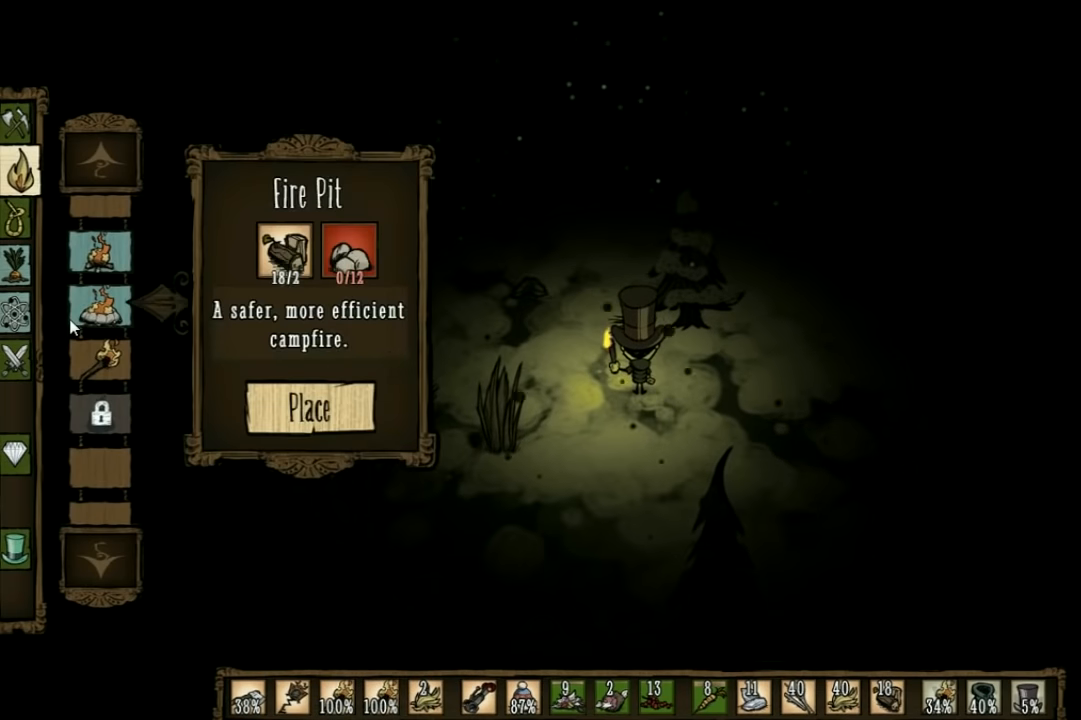
{"keys": [], "events": []}